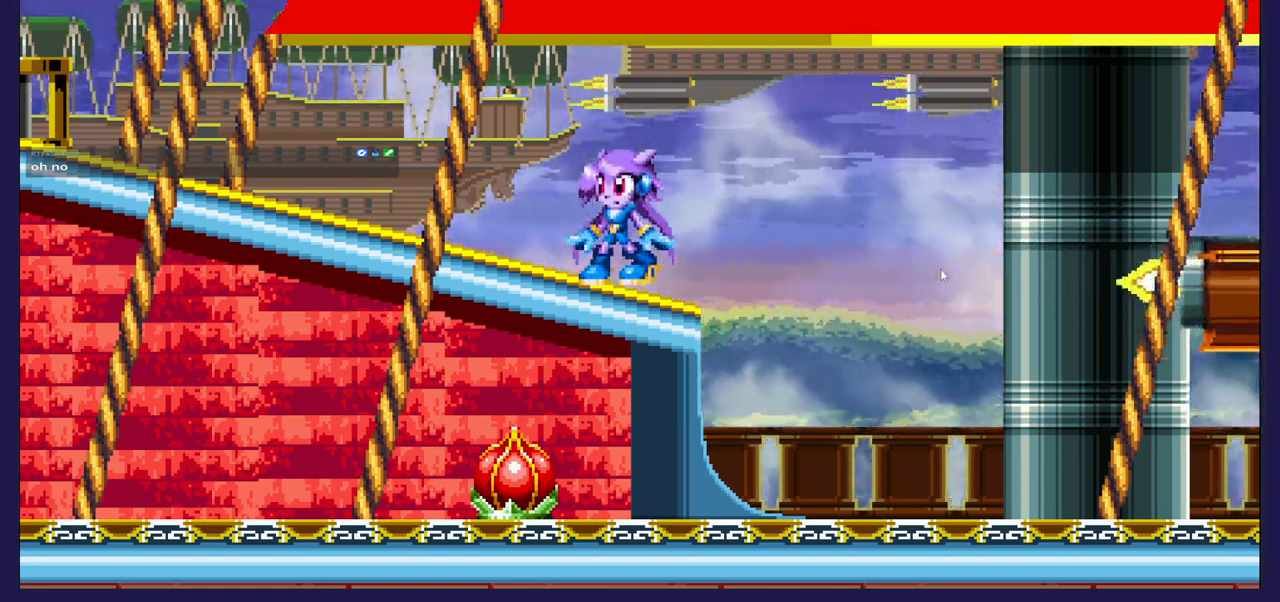
Gameplay with a controller (Xbox layout); each line is a JSON object with the inputs held at the frame after it (dt_ms = milliseconds from this image to that frame). "events" lists button and stick changes between this image and that frame as [ms after this image, input, new state], when the widget could be followed in between.
{"dt_ms": 500, "buttons": ["DPAD_RIGHT"], "left_stick": "center", "right_stick": "center", "events": [[317, "DPAD_RIGHT", "down"]]}
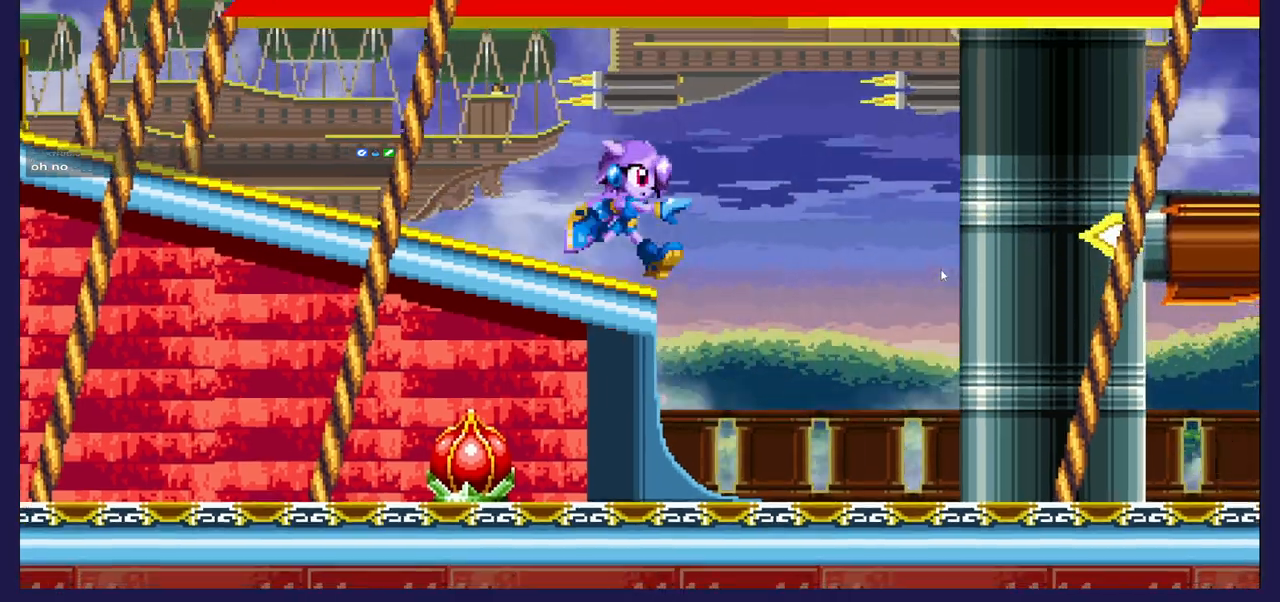
{"dt_ms": 500, "buttons": ["A", "DPAD_RIGHT"], "left_stick": "center", "right_stick": "center", "events": [[50, "A", "down"]]}
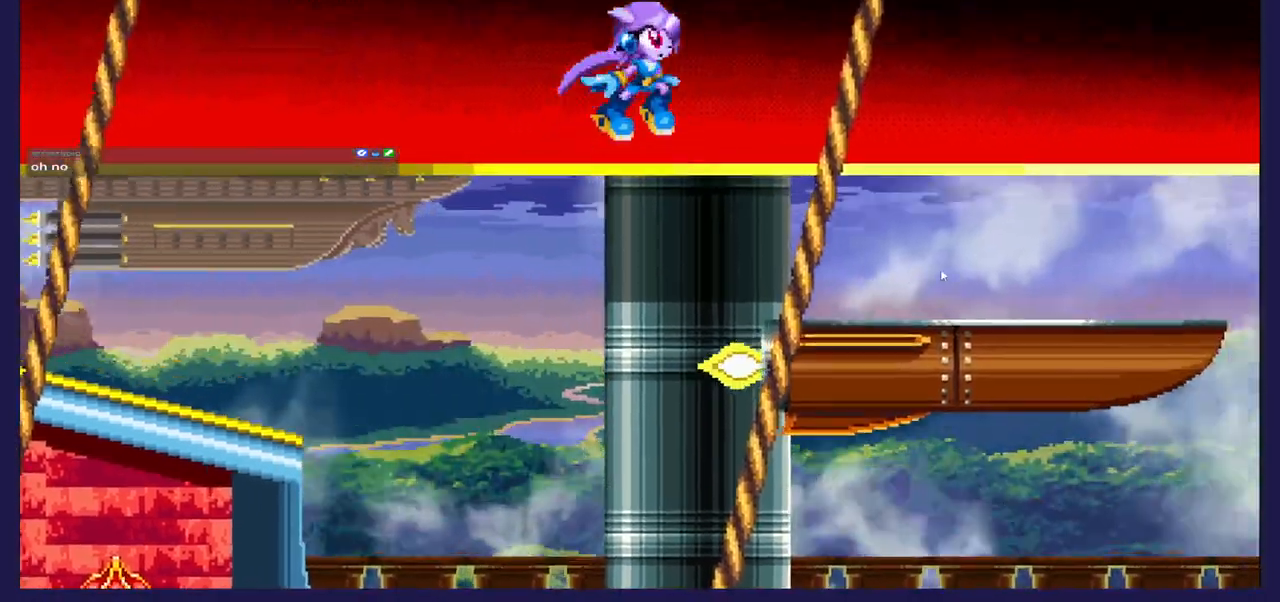
{"dt_ms": 500, "buttons": ["DPAD_RIGHT"], "left_stick": "center", "right_stick": "center", "events": [[83, "A", "up"]]}
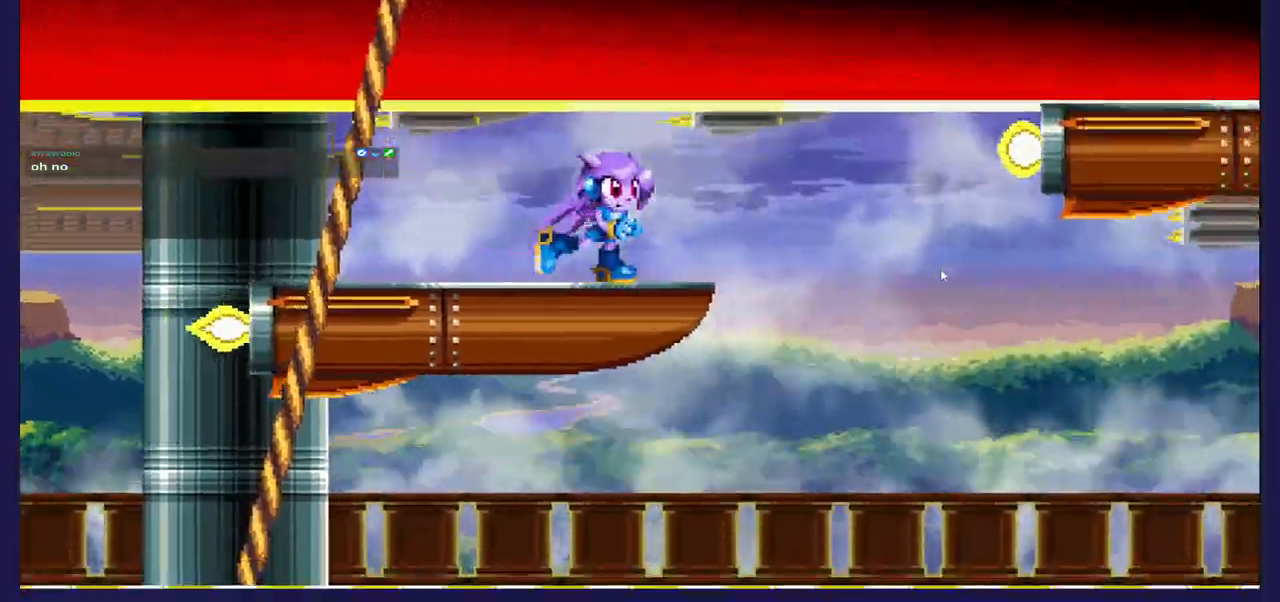
{"dt_ms": 500, "buttons": ["DPAD_RIGHT"], "left_stick": "center", "right_stick": "center", "events": [[50, "A", "down"], [500, "A", "up"]]}
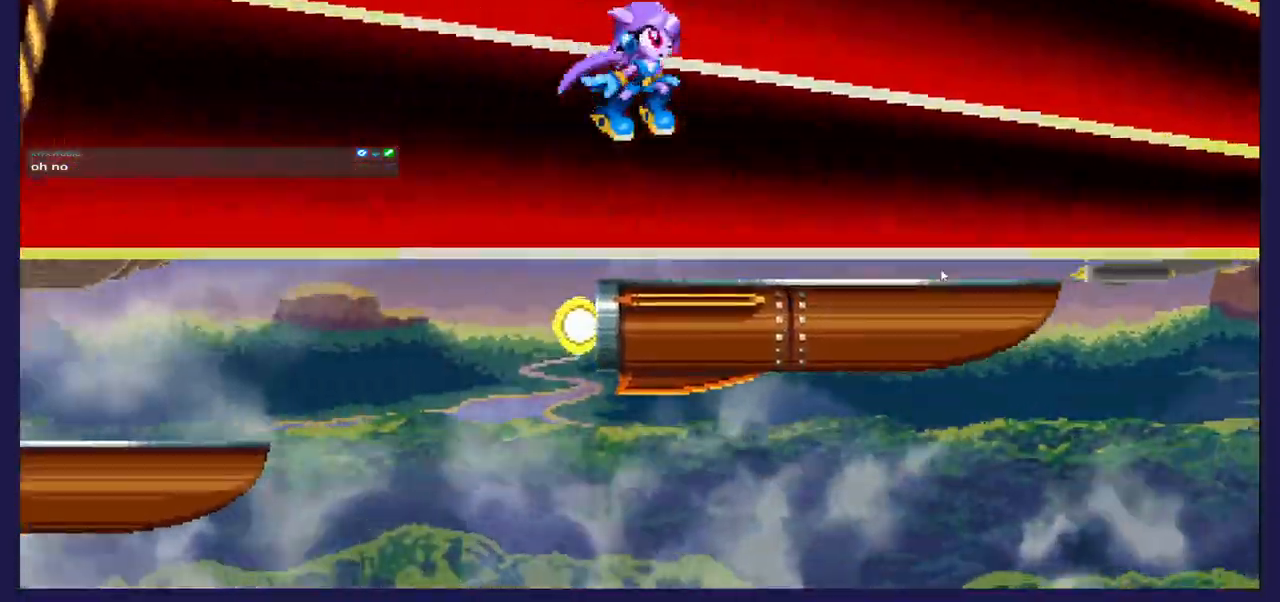
{"dt_ms": 500, "buttons": [], "left_stick": "center", "right_stick": "center", "events": [[67, "DPAD_RIGHT", "up"]]}
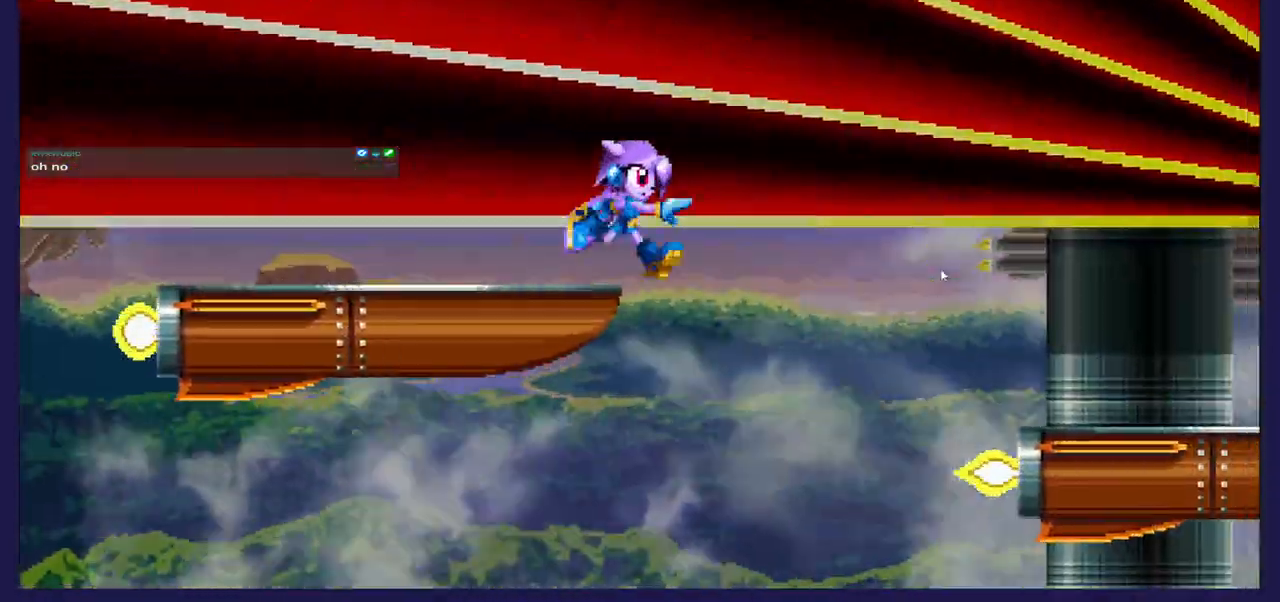
{"dt_ms": 500, "buttons": [], "left_stick": "center", "right_stick": "center", "events": []}
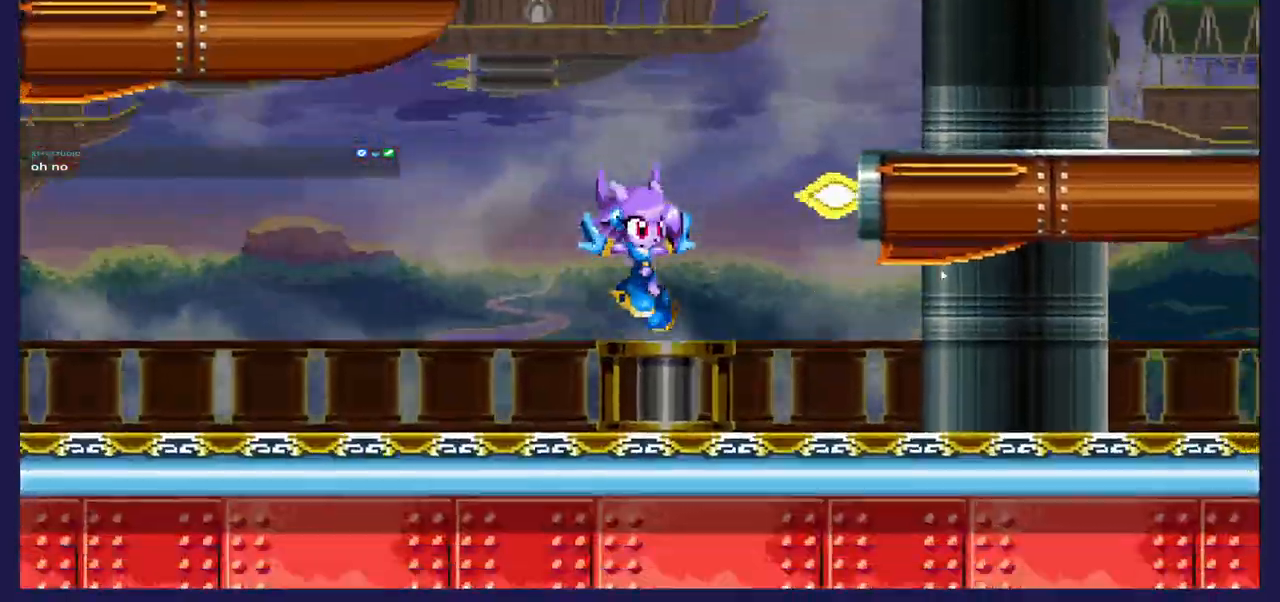
{"dt_ms": 500, "buttons": ["A", "DPAD_RIGHT"], "left_stick": "center", "right_stick": "center", "events": [[333, "DPAD_RIGHT", "down"], [450, "A", "down"]]}
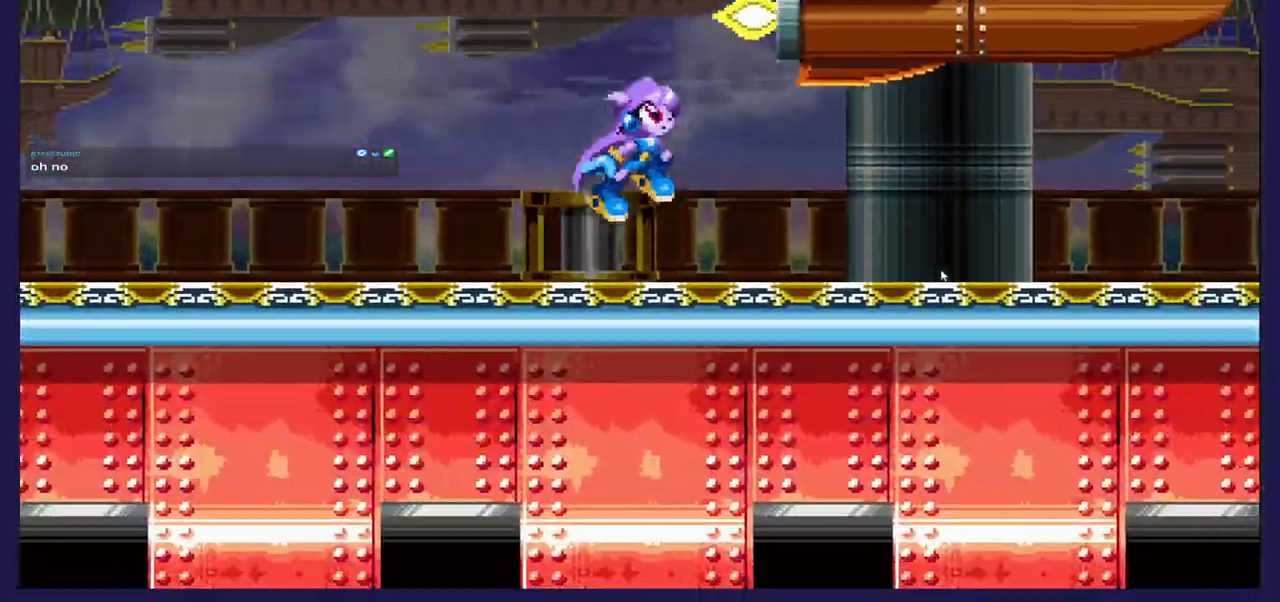
{"dt_ms": 500, "buttons": ["A"], "left_stick": "center", "right_stick": "center", "events": [[450, "DPAD_RIGHT", "up"]]}
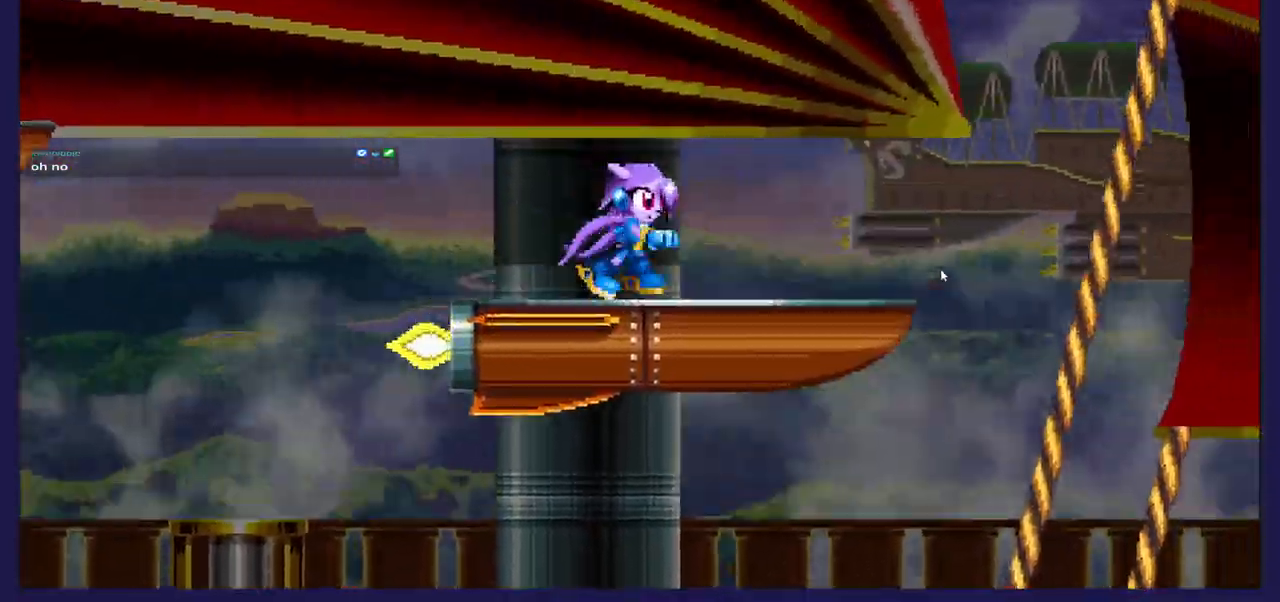
{"dt_ms": 500, "buttons": [], "left_stick": "center", "right_stick": "center", "events": [[100, "A", "up"]]}
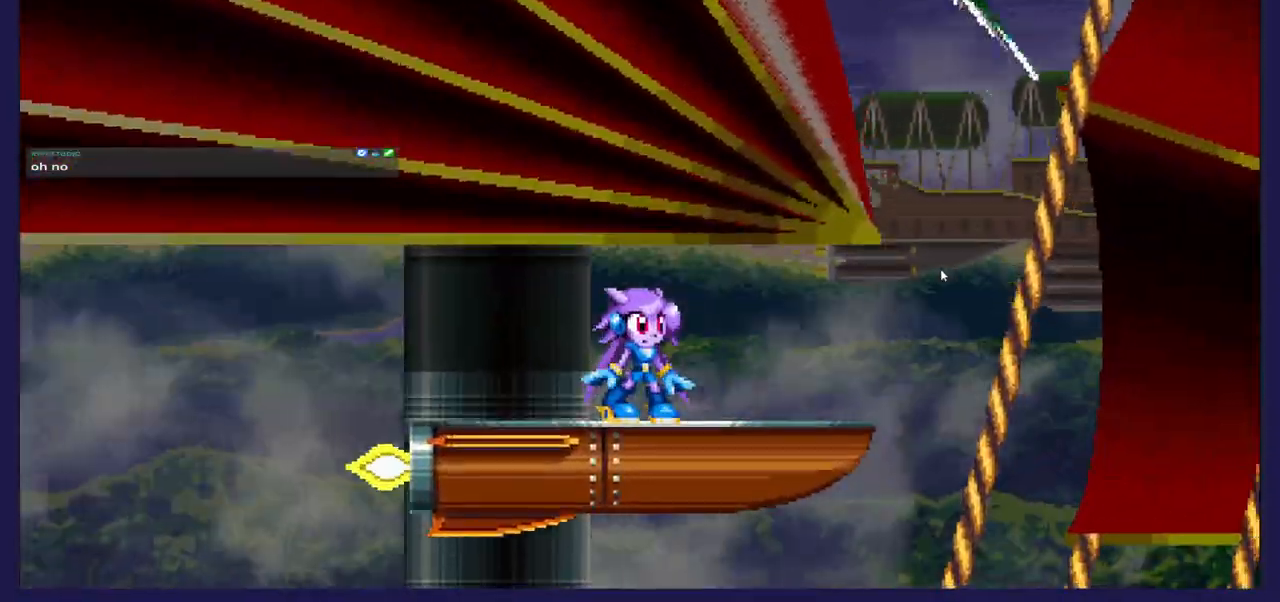
{"dt_ms": 500, "buttons": [], "left_stick": "center", "right_stick": "center", "events": []}
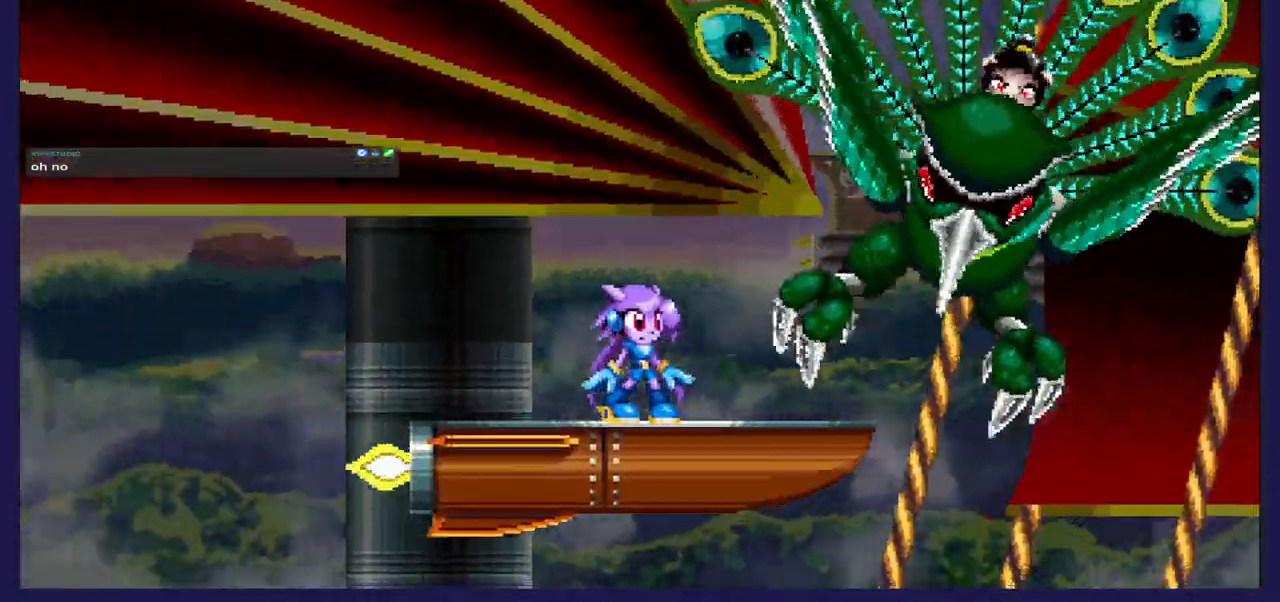
{"dt_ms": 500, "buttons": ["A", "DPAD_RIGHT"], "left_stick": "center", "right_stick": "center", "events": [[50, "DPAD_LEFT", "down"], [167, "DPAD_LEFT", "up"], [317, "DPAD_RIGHT", "down"], [350, "A", "down"]]}
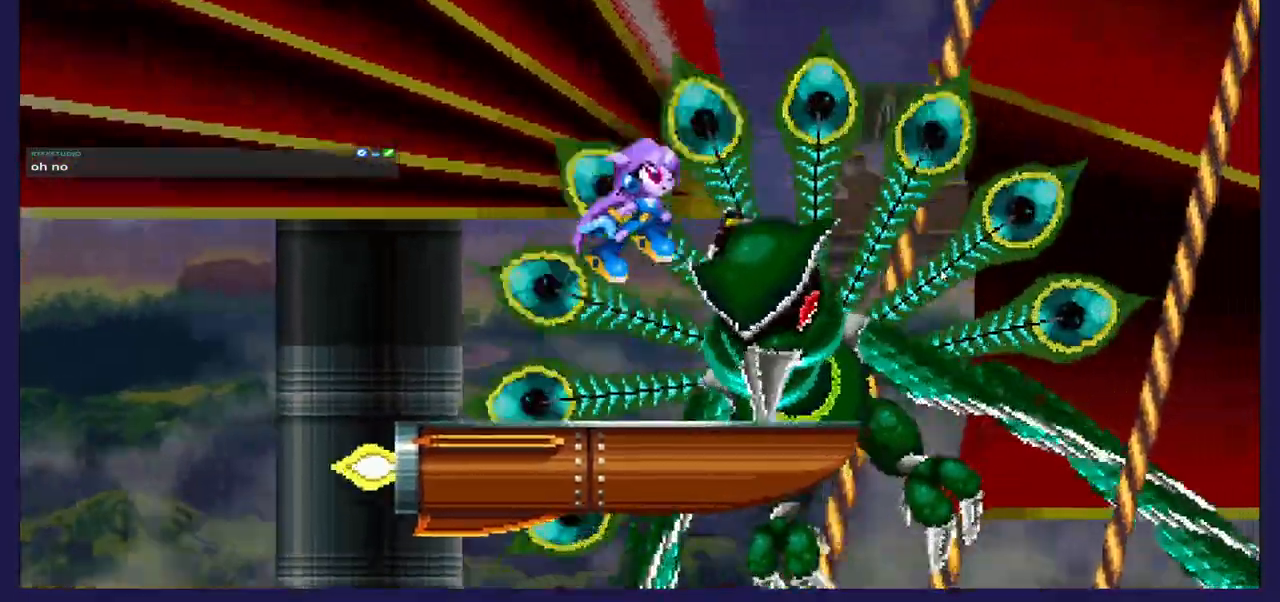
{"dt_ms": 500, "buttons": ["X"], "left_stick": "center", "right_stick": "center", "events": [[17, "A", "up"], [17, "DPAD_RIGHT", "up"], [83, "X", "down"], [100, "DPAD_LEFT", "down"], [167, "DPAD_UP", "down"], [200, "X", "up"], [267, "DPAD_UP", "up"], [267, "X", "down"], [383, "X", "up"], [450, "X", "down"], [467, "DPAD_LEFT", "up"]]}
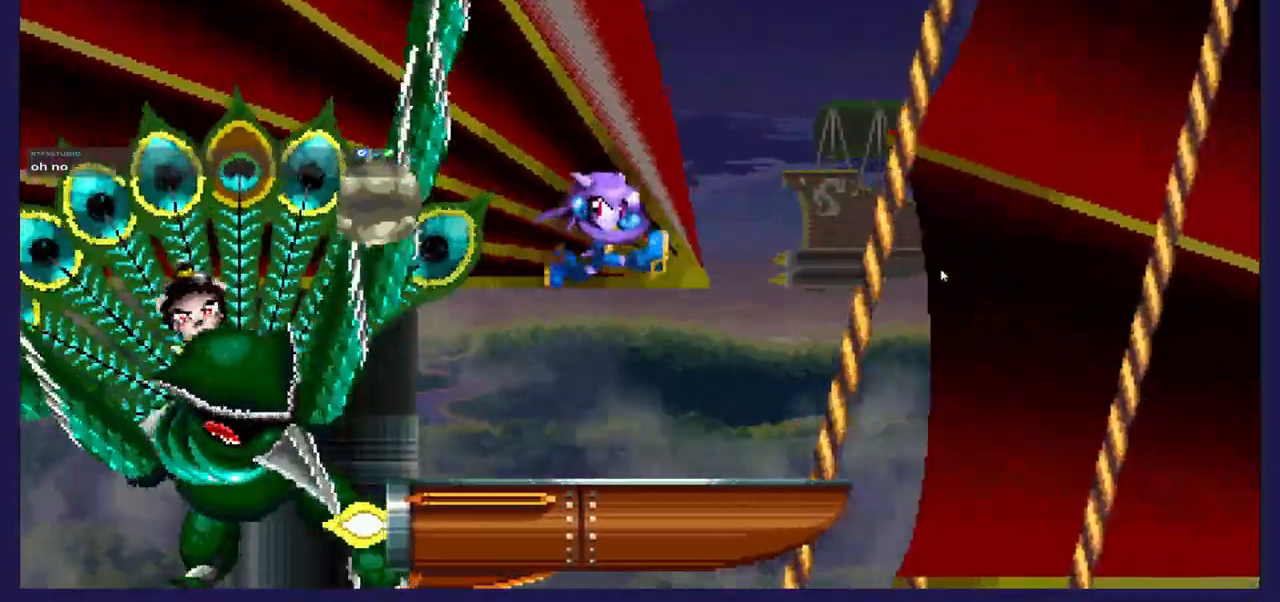
{"dt_ms": 500, "buttons": ["A"], "left_stick": "center", "right_stick": "center", "events": [[67, "DPAD_RIGHT", "down"], [67, "X", "up"], [467, "A", "down"], [467, "DPAD_RIGHT", "up"]]}
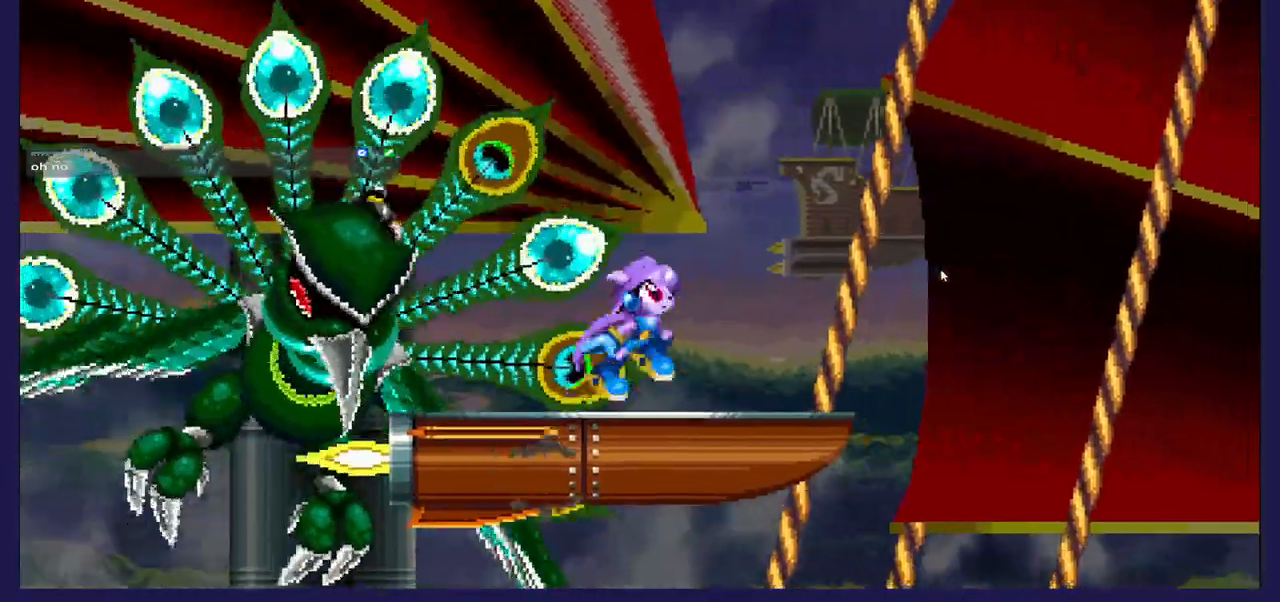
{"dt_ms": 500, "buttons": ["X", "DPAD_LEFT"], "left_stick": "center", "right_stick": "center", "events": [[100, "DPAD_LEFT", "down"], [267, "A", "up"], [317, "X", "down"], [433, "X", "up"], [500, "X", "down"]]}
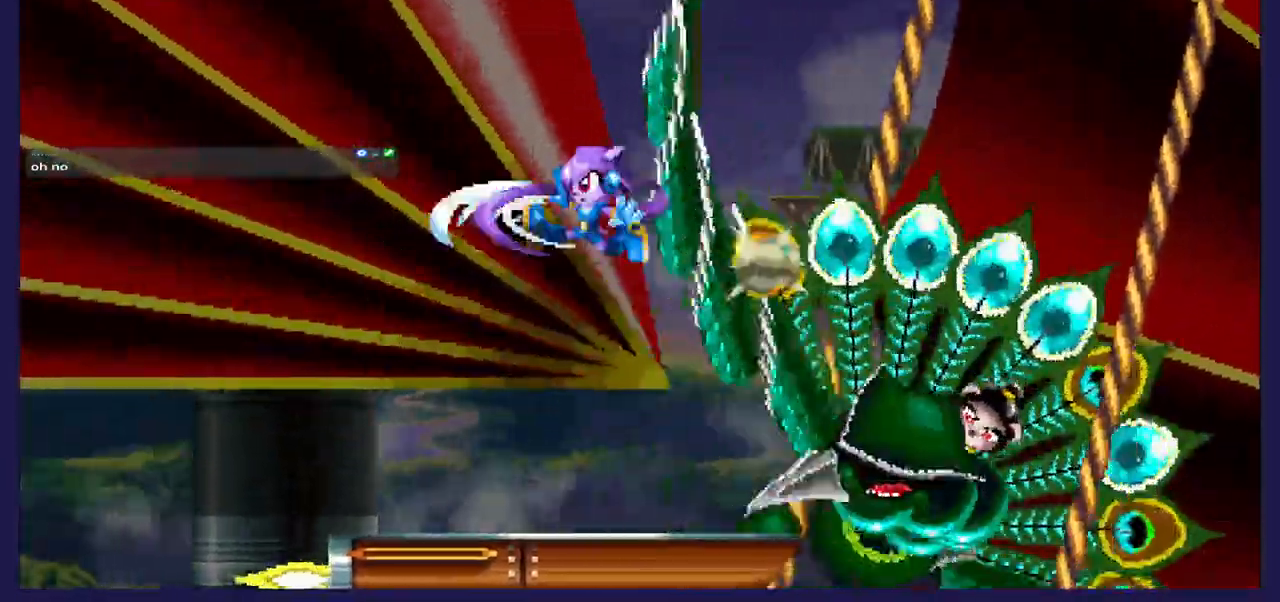
{"dt_ms": 500, "buttons": ["X"], "left_stick": "center", "right_stick": "center", "events": [[133, "DPAD_LEFT", "up"], [217, "DPAD_RIGHT", "down"], [367, "DPAD_RIGHT", "up"]]}
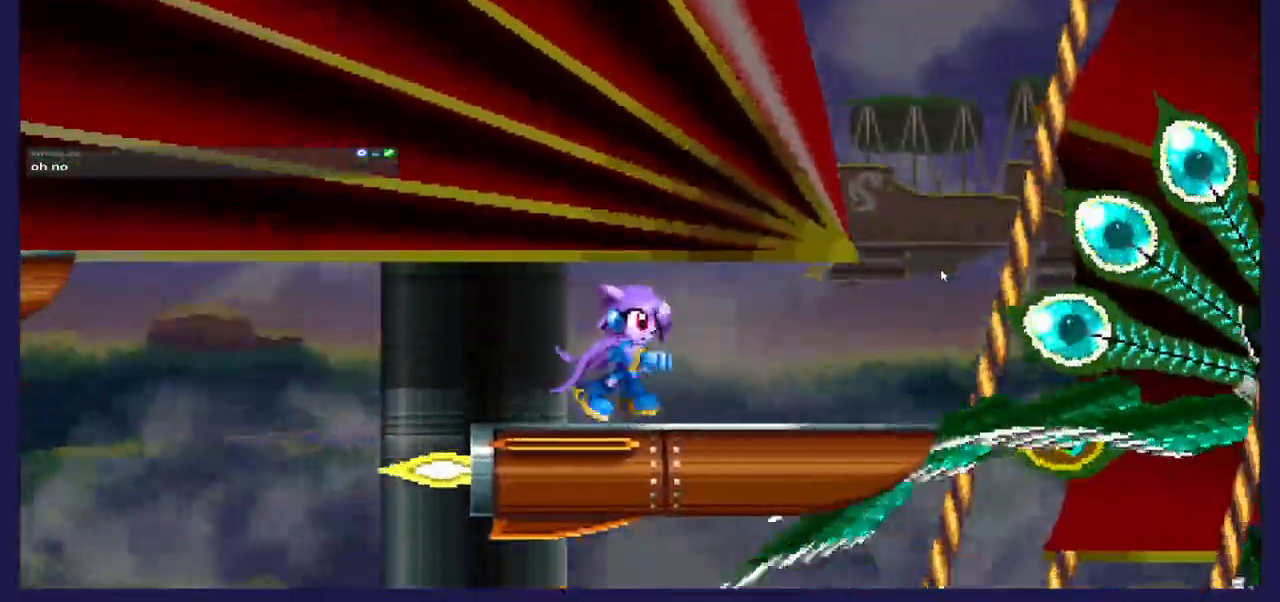
{"dt_ms": 500, "buttons": ["X", "DPAD_LEFT"], "left_stick": "center", "right_stick": "center", "events": [[33, "DPAD_RIGHT", "down"], [133, "A", "down"], [333, "A", "up"], [383, "DPAD_RIGHT", "up"], [450, "DPAD_LEFT", "down"]]}
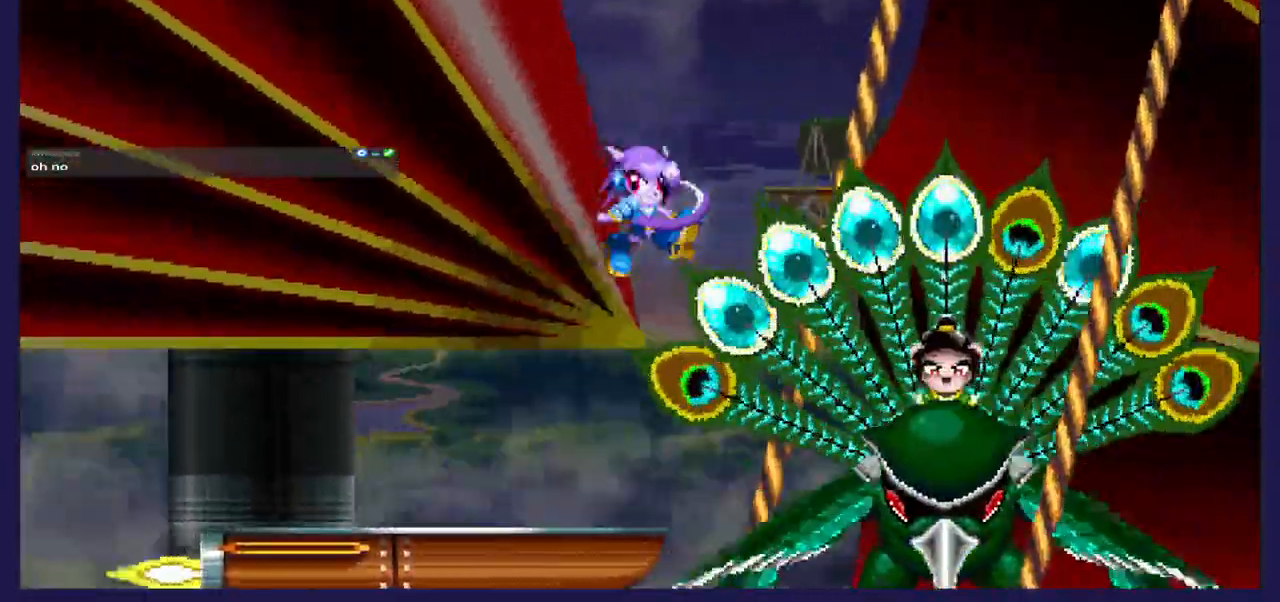
{"dt_ms": 500, "buttons": ["X", "DPAD_LEFT"], "left_stick": "center", "right_stick": "center", "events": [[17, "X", "up"], [83, "X", "down"], [233, "X", "up"], [500, "X", "down"]]}
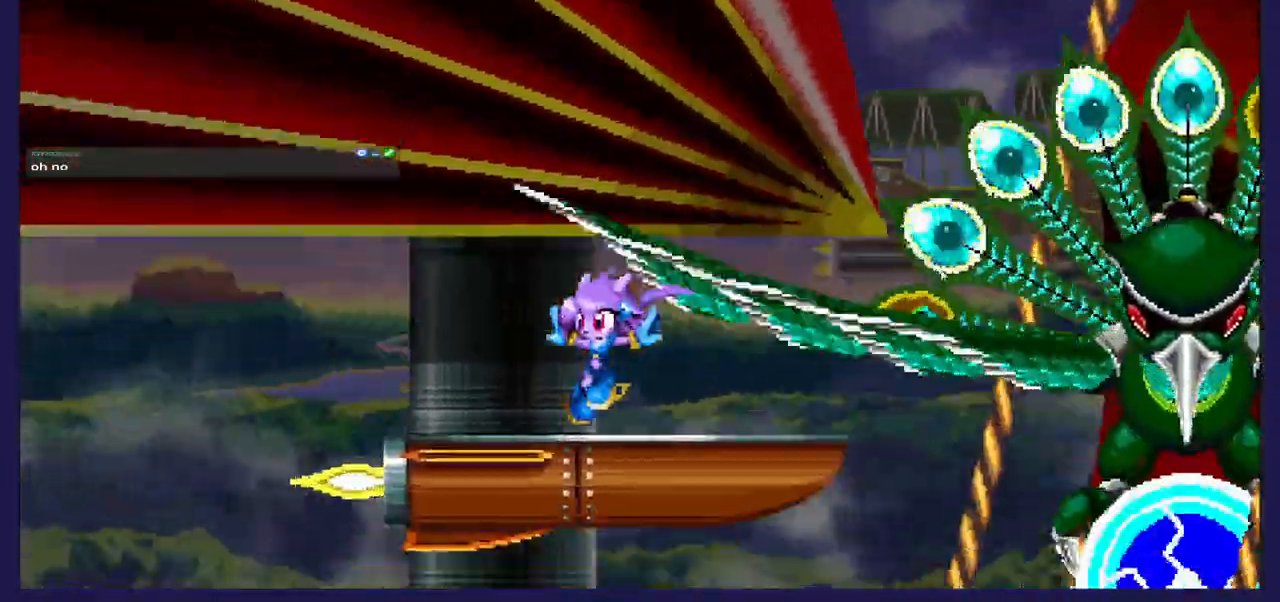
{"dt_ms": 1000, "buttons": ["A", "DPAD_RIGHT"], "left_stick": "center", "right_stick": "center"}
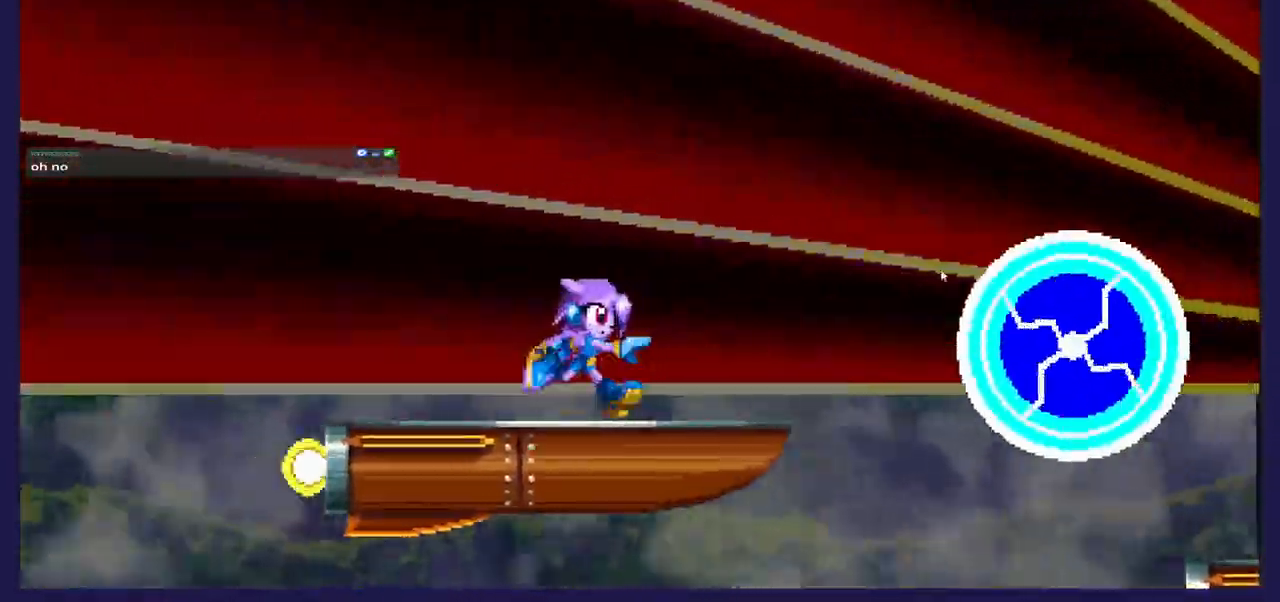
{"dt_ms": 1000, "buttons": ["DPAD_LEFT"], "left_stick": "center", "right_stick": "center"}
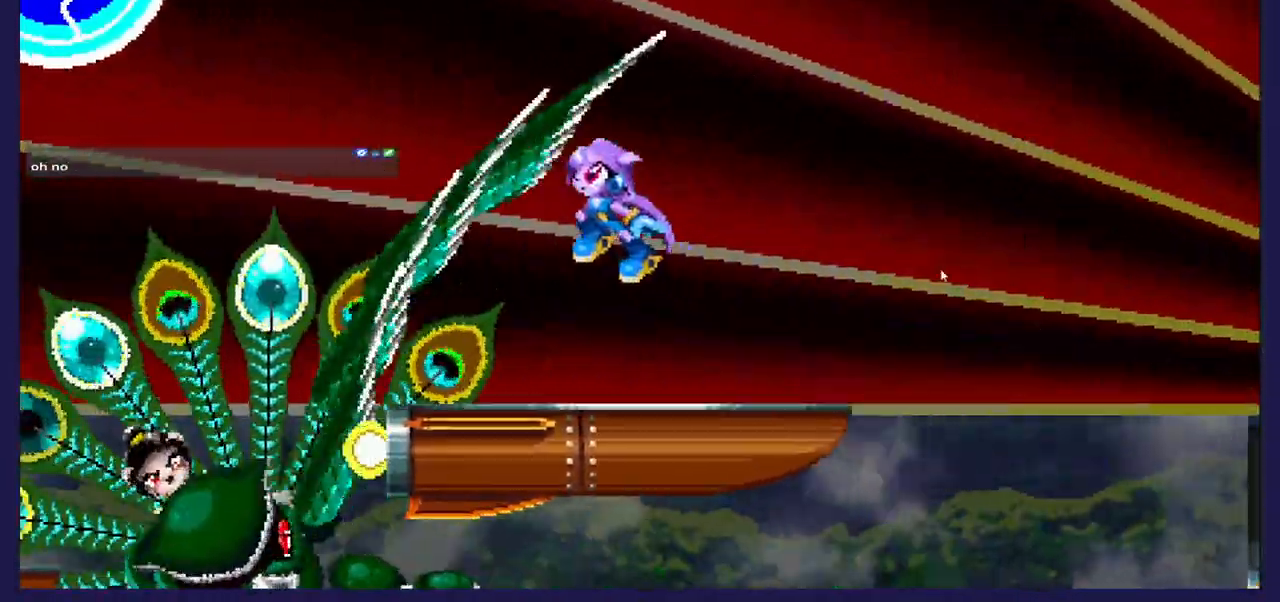
{"dt_ms": 500, "buttons": ["DPAD_RIGHT"], "left_stick": "center", "right_stick": "center", "events": [[17, "X", "down"], [100, "DPAD_LEFT", "up"], [117, "X", "up"], [183, "DPAD_RIGHT", "down"]]}
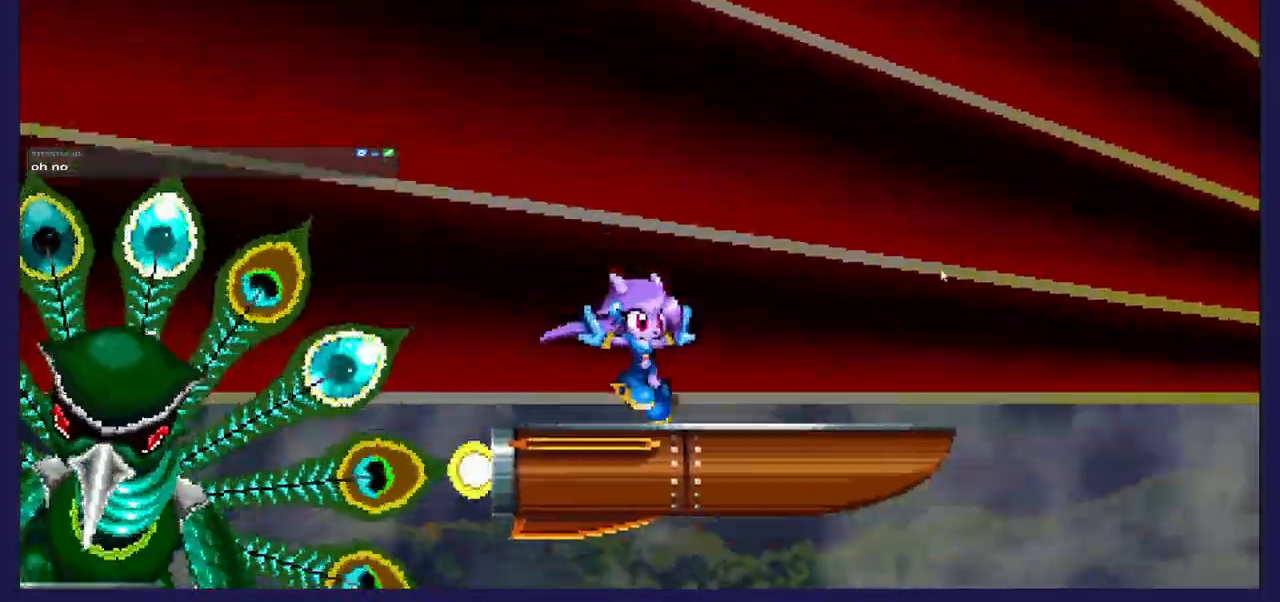
{"dt_ms": 500, "buttons": ["X", "DPAD_RIGHT"], "left_stick": "center", "right_stick": "center", "events": [[67, "A", "down"], [83, "DPAD_RIGHT", "up"], [150, "DPAD_LEFT", "down"], [183, "A", "up"], [433, "DPAD_LEFT", "up"], [433, "X", "down"], [500, "DPAD_RIGHT", "down"]]}
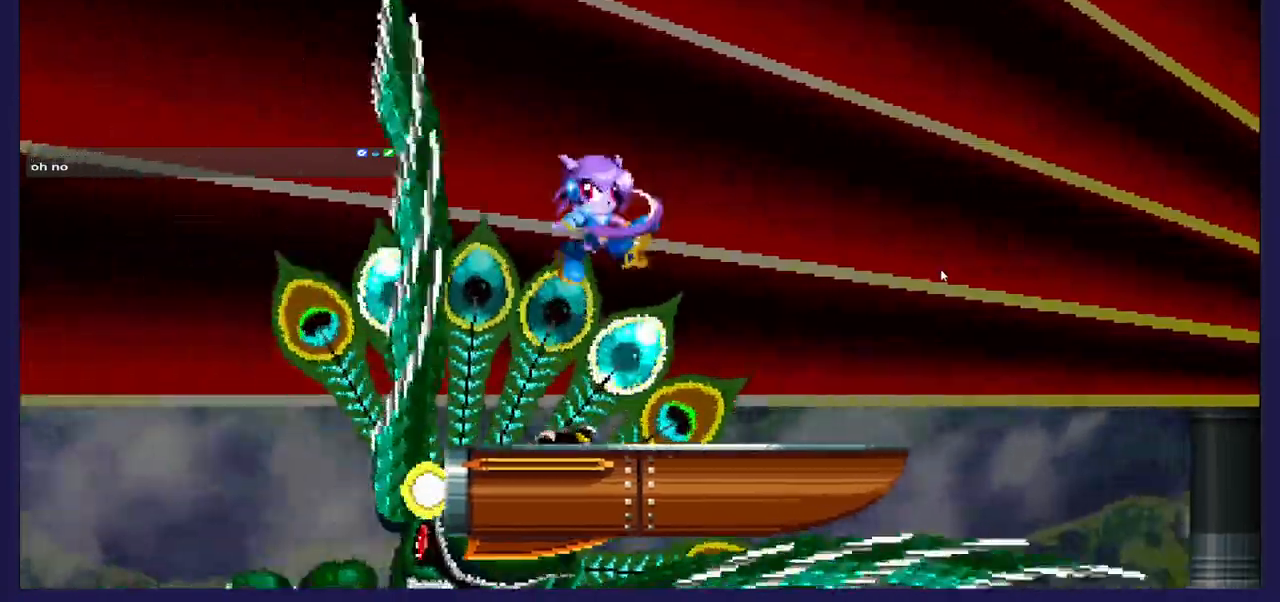
{"dt_ms": 500, "buttons": [], "left_stick": "center", "right_stick": "center", "events": [[67, "X", "up"], [133, "X", "down"], [267, "X", "up"], [317, "DPAD_RIGHT", "up"]]}
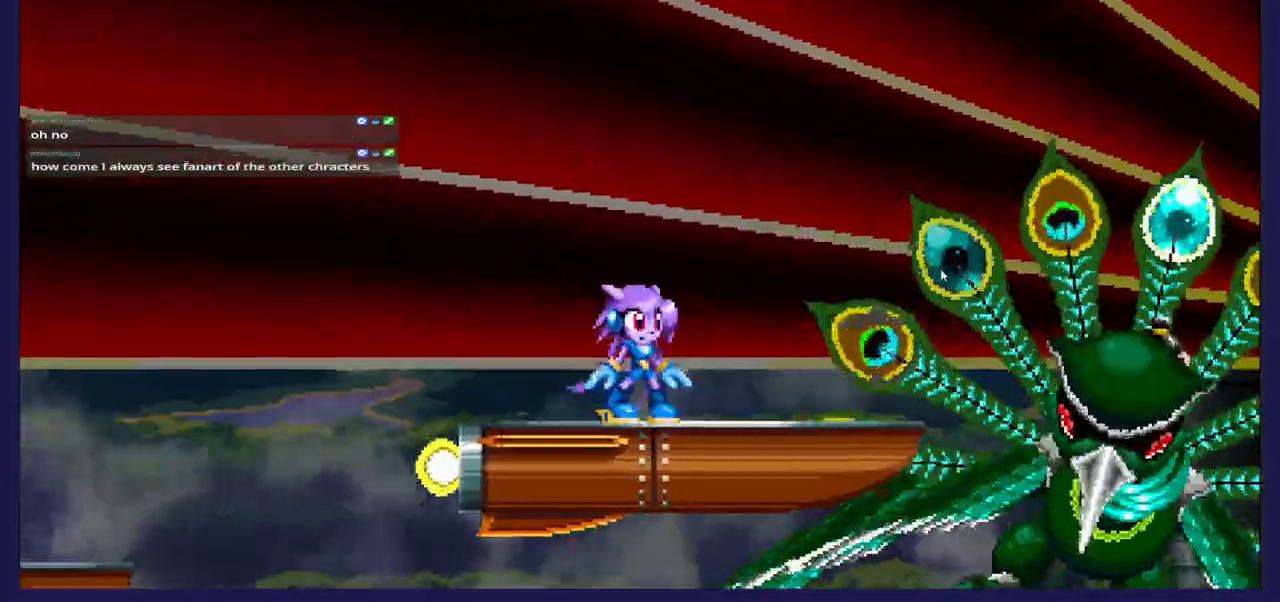
{"dt_ms": 500, "buttons": ["X", "DPAD_LEFT"], "left_stick": "center", "right_stick": "center", "events": [[83, "DPAD_RIGHT", "down"], [267, "A", "down"], [333, "A", "up"], [367, "DPAD_RIGHT", "up"], [433, "DPAD_LEFT", "down"], [450, "X", "down"]]}
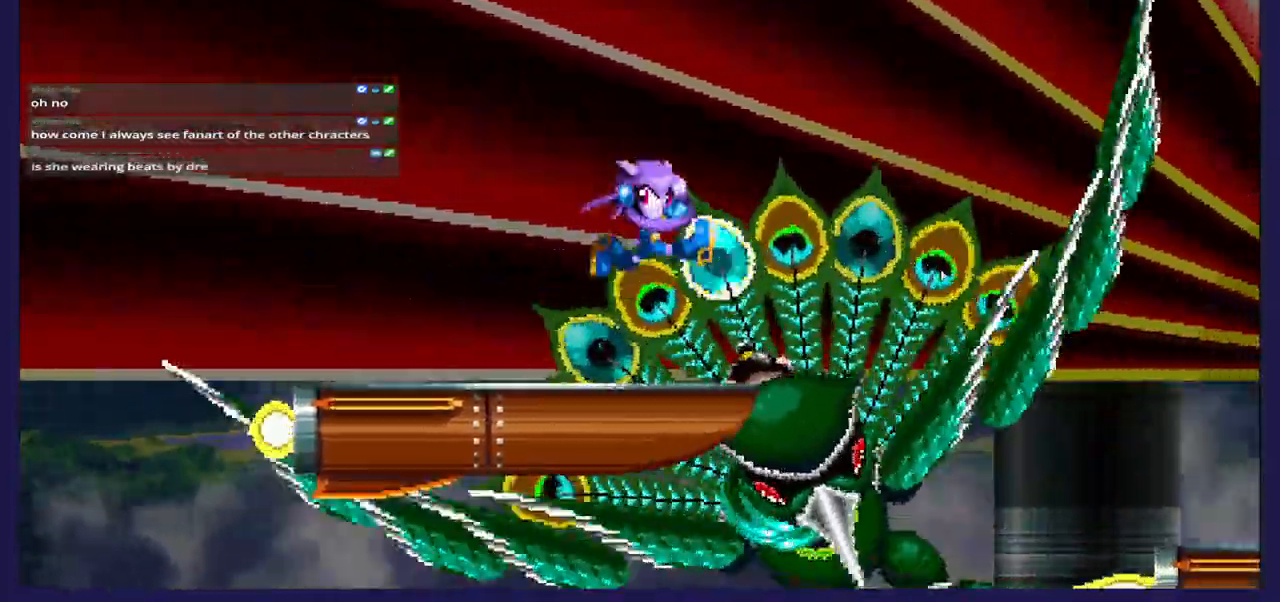
{"dt_ms": 500, "buttons": ["DPAD_RIGHT"], "left_stick": "center", "right_stick": "center", "events": [[33, "X", "up"], [100, "X", "down"], [183, "DPAD_UP", "down"], [217, "X", "up"], [283, "DPAD_UP", "up"], [283, "X", "down"], [400, "X", "up"], [417, "DPAD_LEFT", "up"], [500, "DPAD_RIGHT", "down"]]}
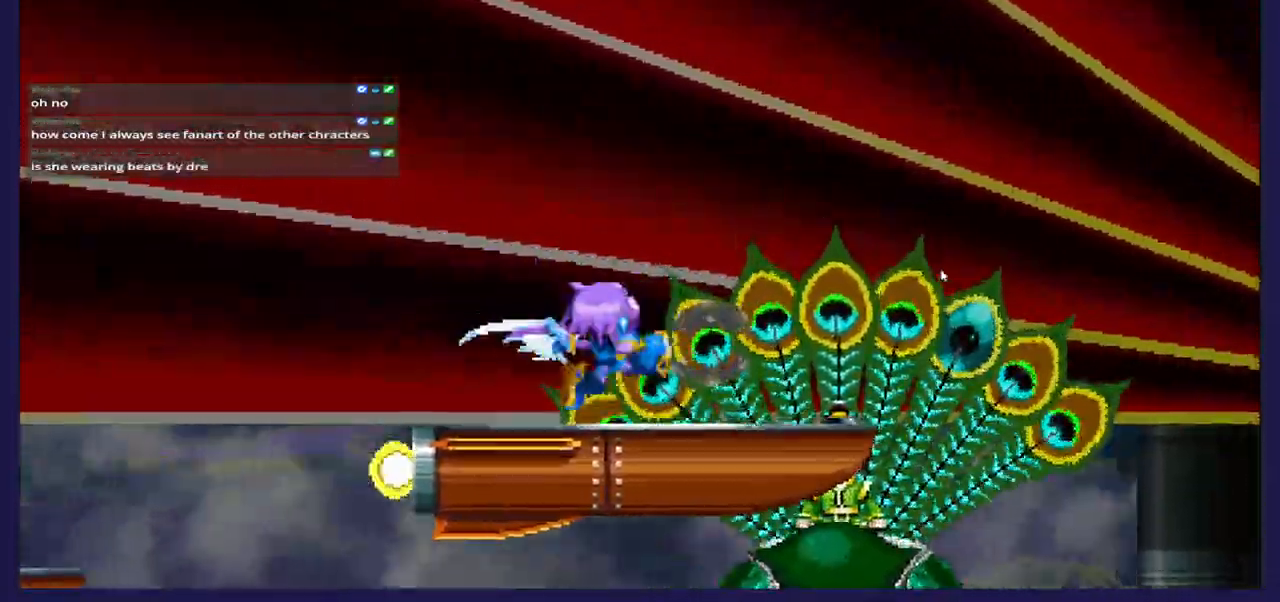
{"dt_ms": 500, "buttons": ["DPAD_RIGHT"], "left_stick": "center", "right_stick": "center", "events": [[283, "A", "down"], [367, "A", "up"]]}